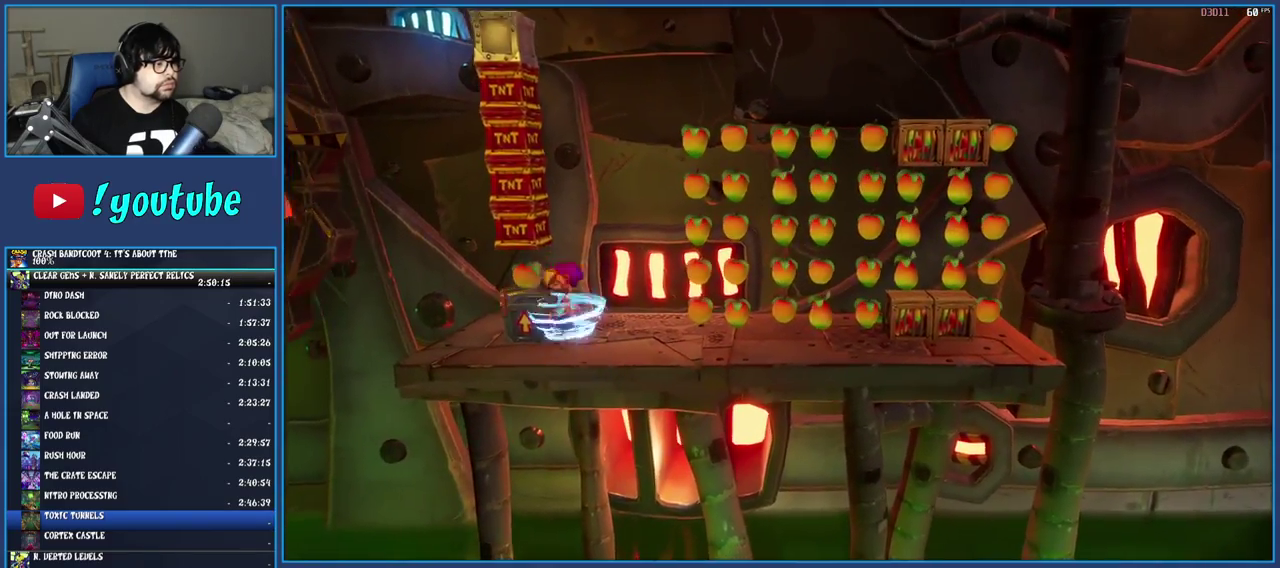
Gameplay with a controller (PlayStation layout); each line is a JSON object with the inputs held at the frame after it. "events" lists button and stick changes between this image and that frame as [ms after this image, input, new state], when the widget could be followed in between. Not read: L3 R3.
{"buttons": ["CROSS"], "left_stick": "right", "right_stick": "center", "events": [[17, "left_stick", "right"], [450, "CROSS", "down"]]}
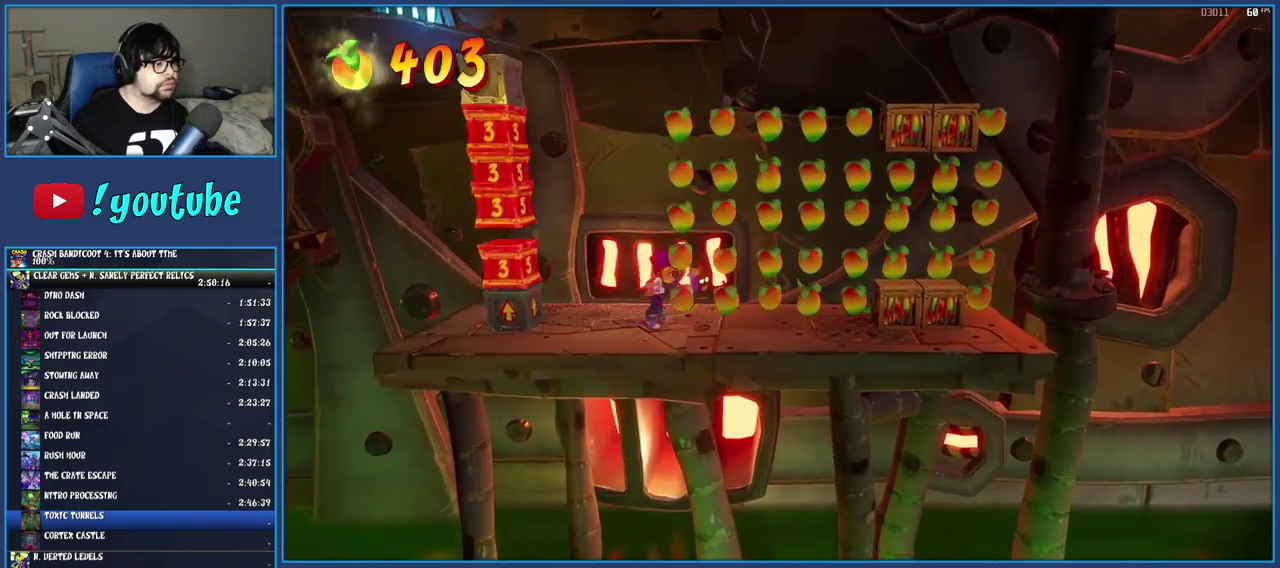
{"buttons": [], "left_stick": "right", "right_stick": "center", "events": [[383, "CROSS", "up"]]}
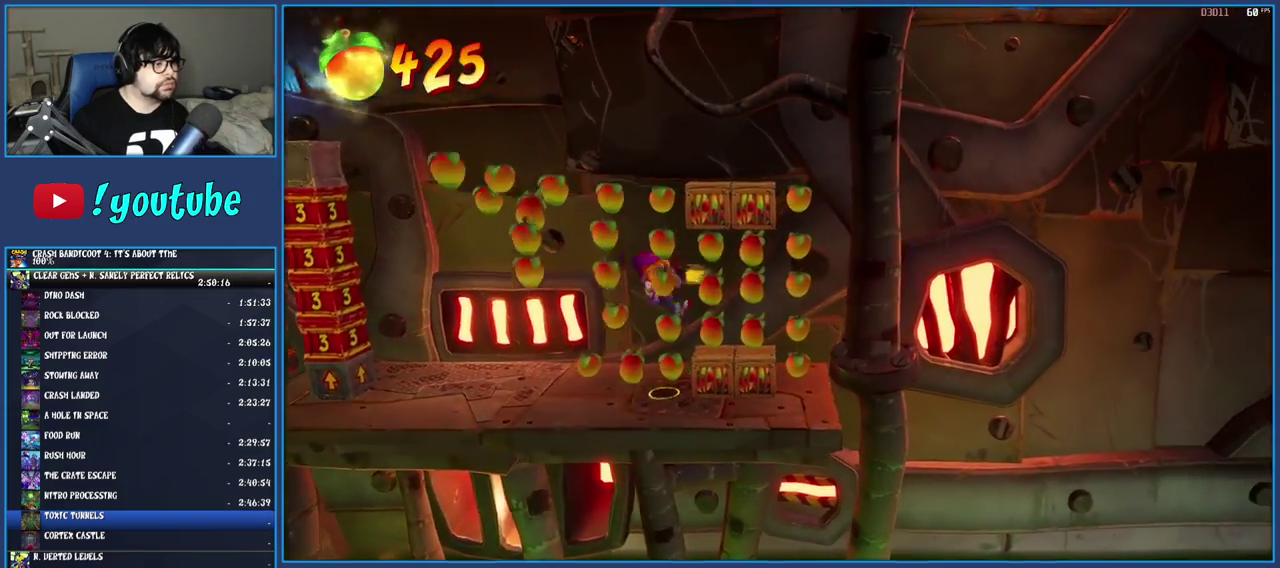
{"buttons": [], "left_stick": "center", "right_stick": "center", "events": [[133, "left_stick", "center"]]}
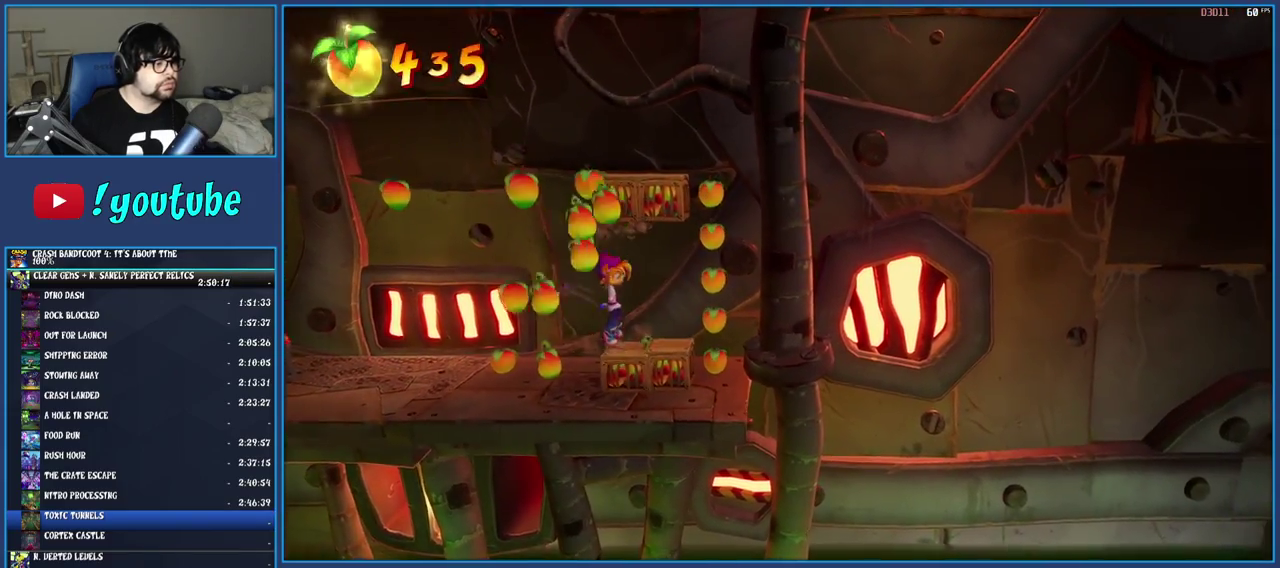
{"buttons": [], "left_stick": "center", "right_stick": "center", "events": [[100, "left_stick", "right"], [200, "left_stick", "center"]]}
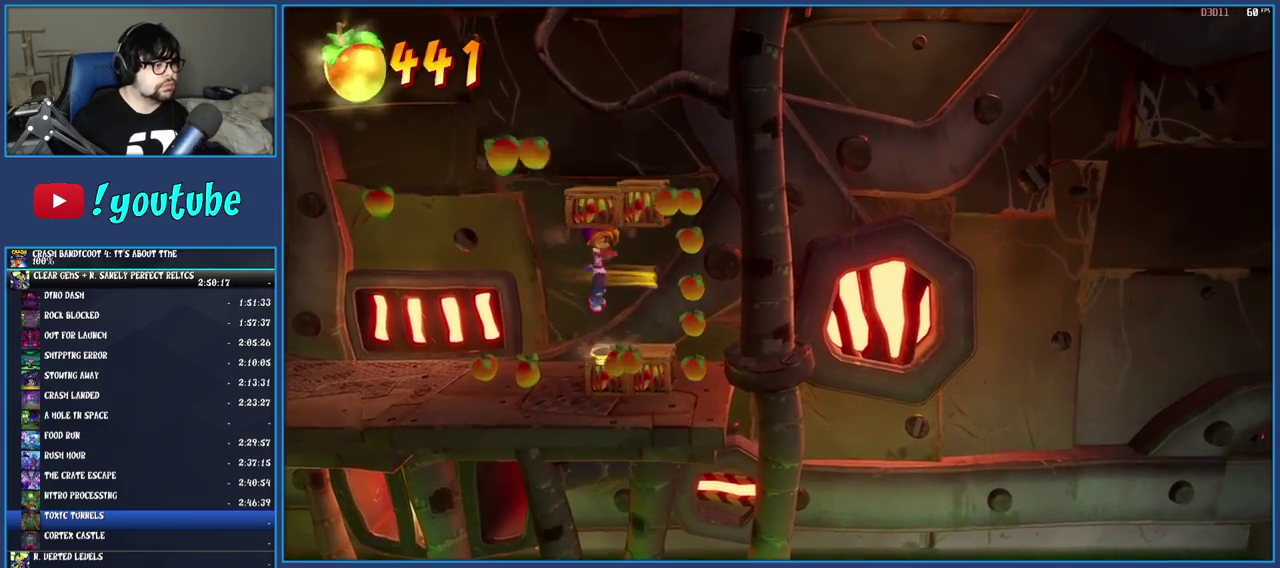
{"buttons": [], "left_stick": "center", "right_stick": "center", "events": []}
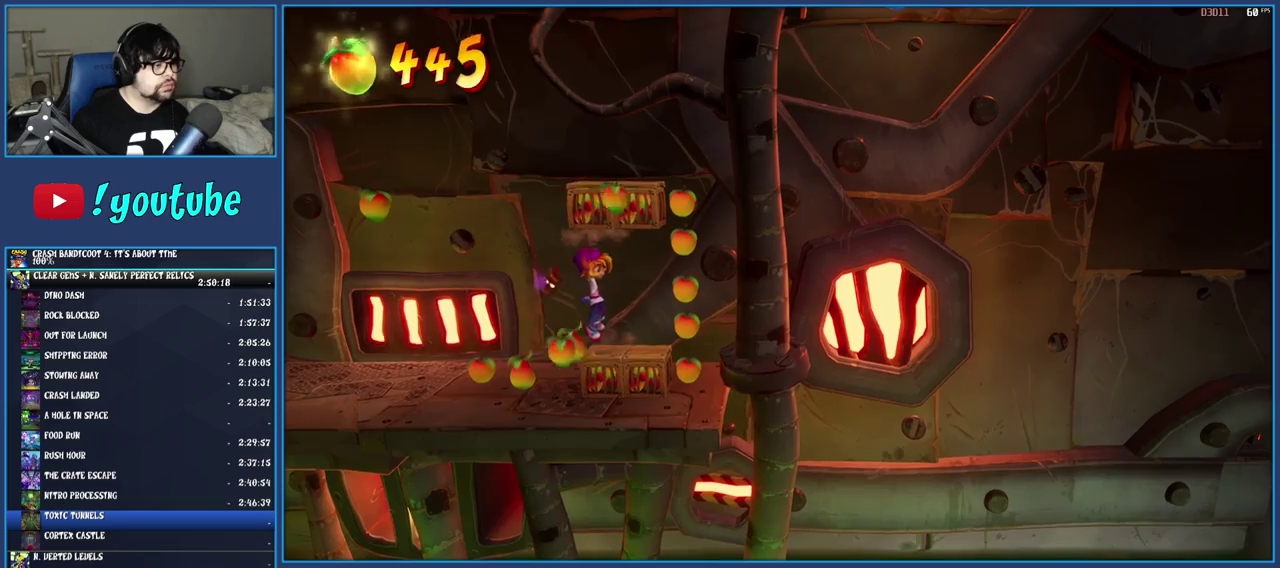
{"buttons": [], "left_stick": "center", "right_stick": "center", "events": [[167, "left_stick", "right"], [400, "left_stick", "center"]]}
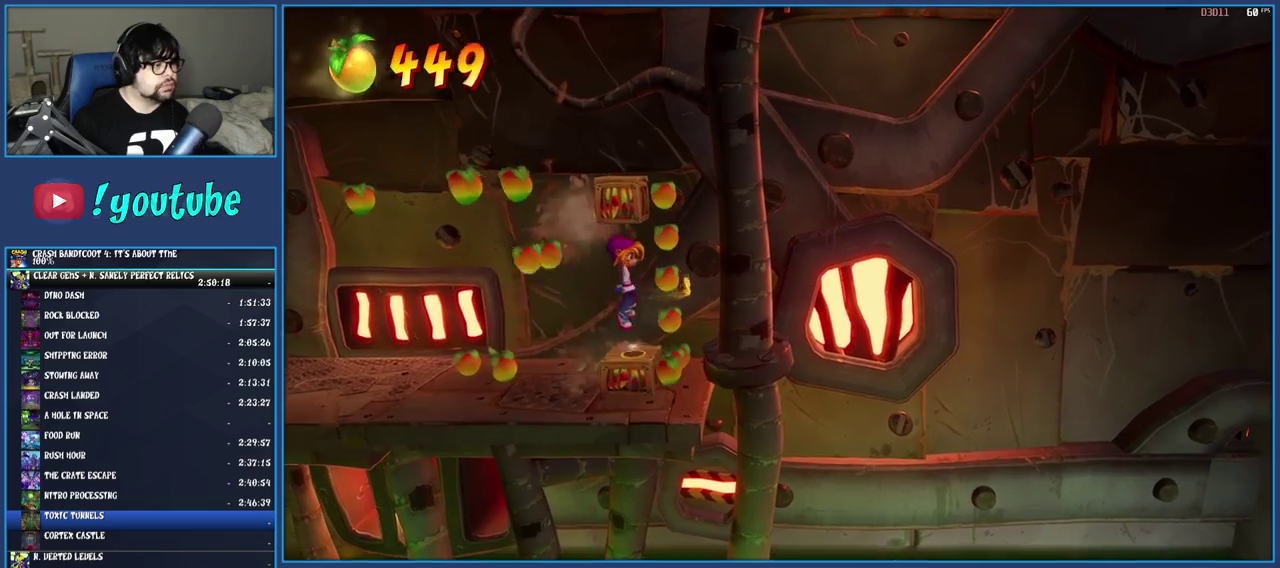
{"buttons": [], "left_stick": "center", "right_stick": "center", "events": []}
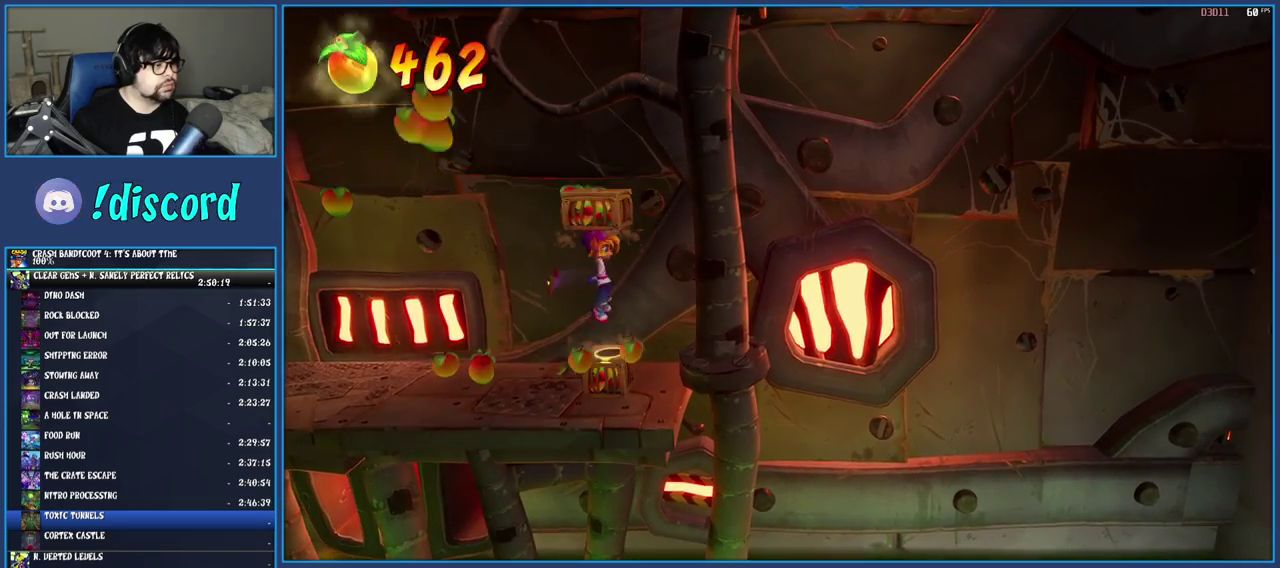
{"buttons": [], "left_stick": "center", "right_stick": "center", "events": []}
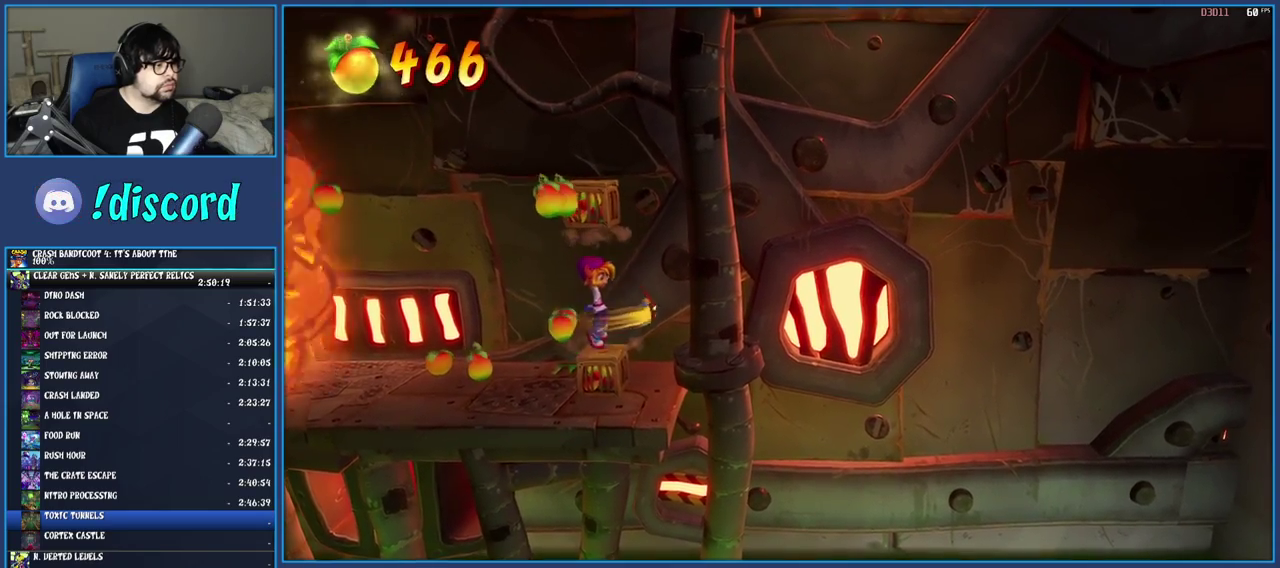
{"buttons": [], "left_stick": "center", "right_stick": "center", "events": []}
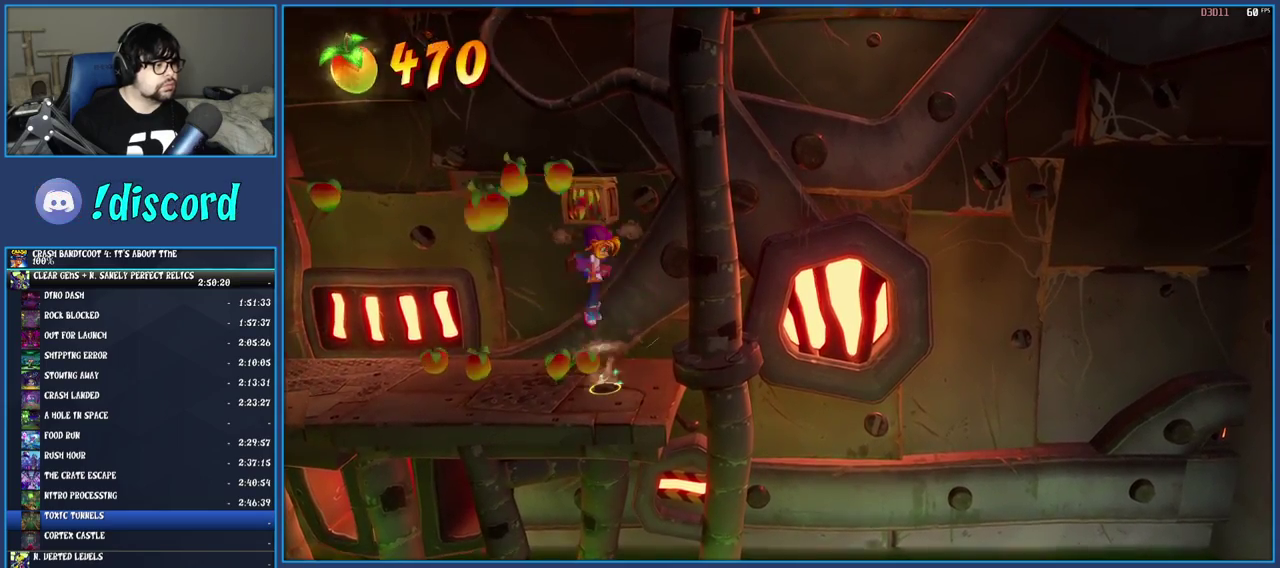
{"buttons": ["R1"], "left_stick": "left", "right_stick": "center", "events": [[83, "left_stick", "left"], [500, "R1", "down"]]}
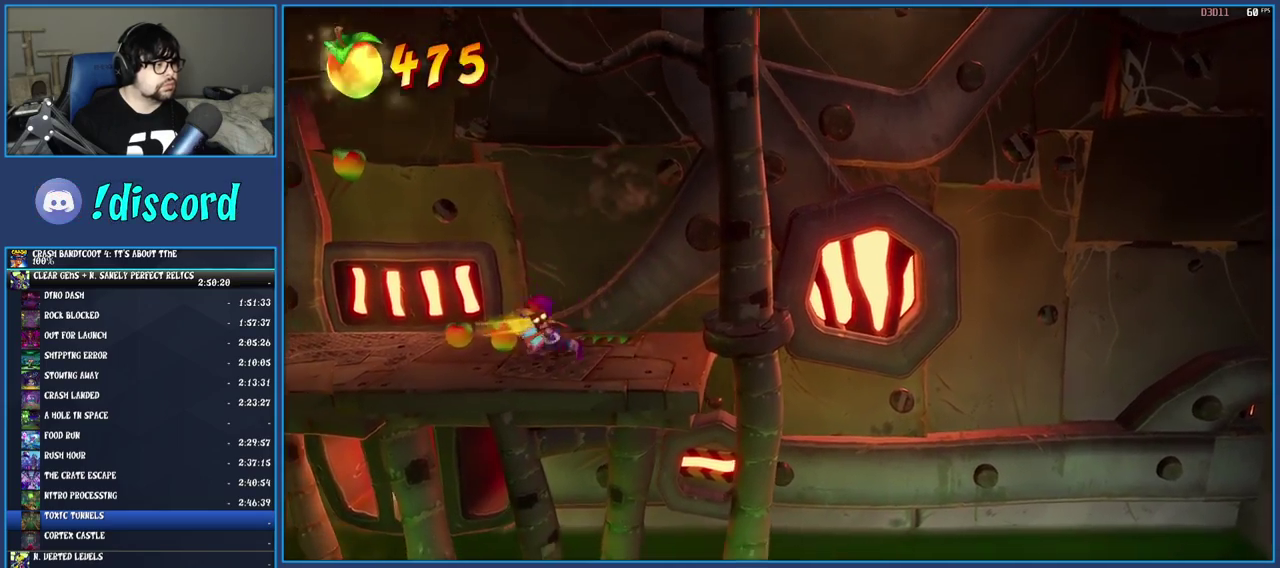
{"buttons": [], "left_stick": "up-left", "right_stick": "center", "events": [[117, "CROSS", "down"], [200, "R1", "up"], [283, "CROSS", "up"], [500, "left_stick", "up-left"]]}
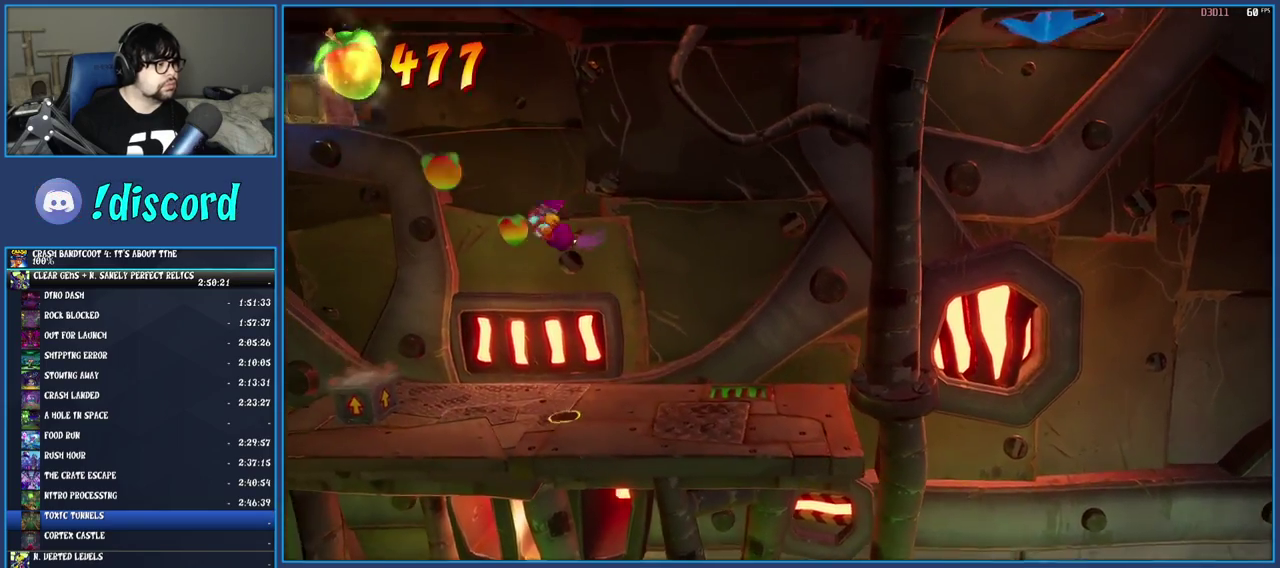
{"buttons": [], "left_stick": "center", "right_stick": "center", "events": [[317, "left_stick", "left"], [467, "left_stick", "center"]]}
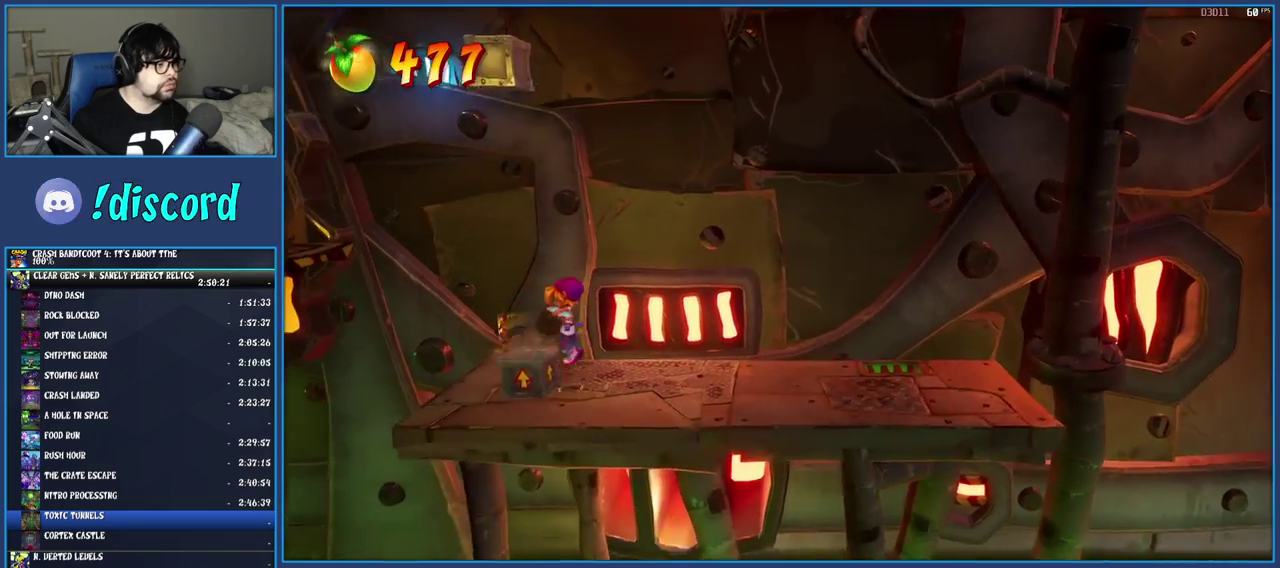
{"buttons": [], "left_stick": "right", "right_stick": "center", "events": [[450, "left_stick", "right"]]}
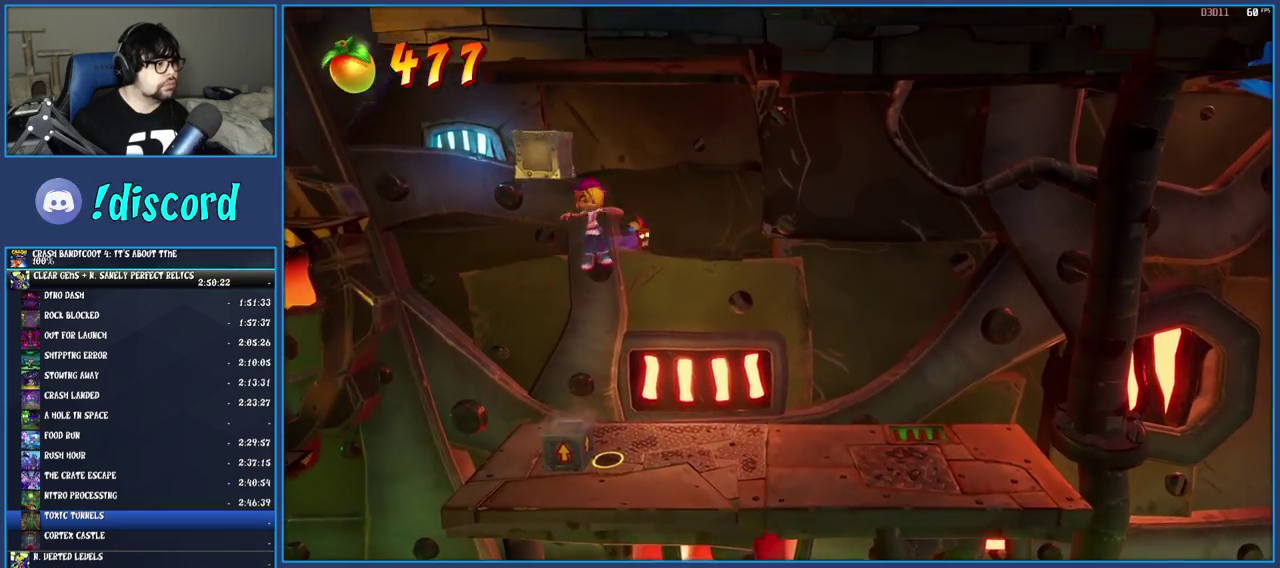
{"buttons": [], "left_stick": "up-left", "right_stick": "center", "events": [[200, "left_stick", "center"], [467, "left_stick", "up-left"]]}
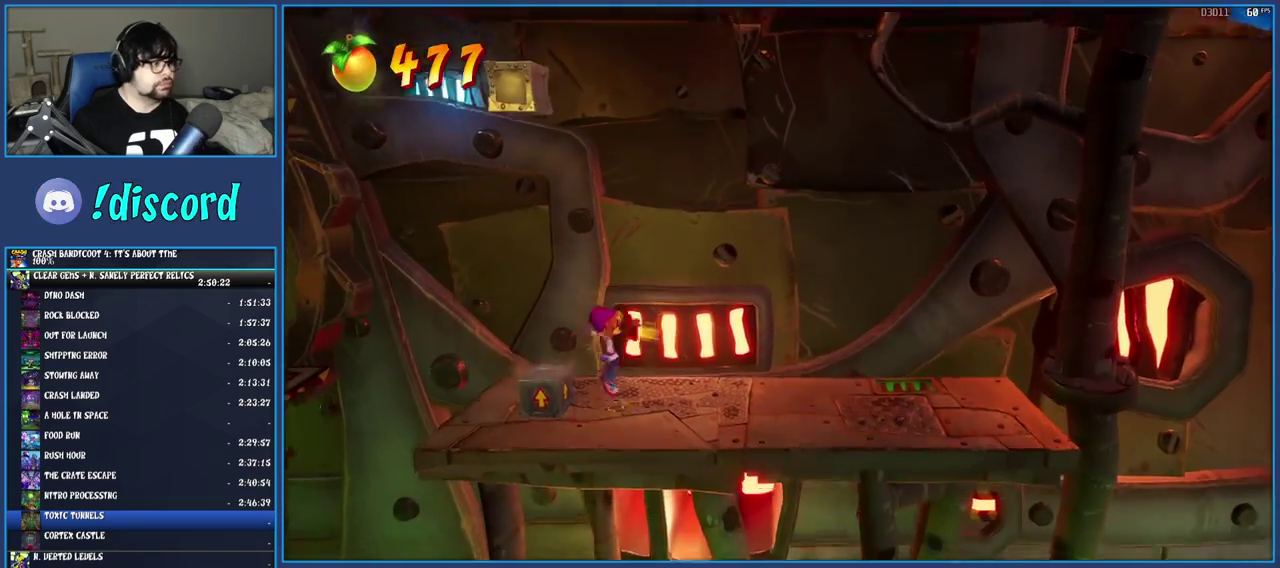
{"buttons": [], "left_stick": "center", "right_stick": "center", "events": [[150, "left_stick", "center"]]}
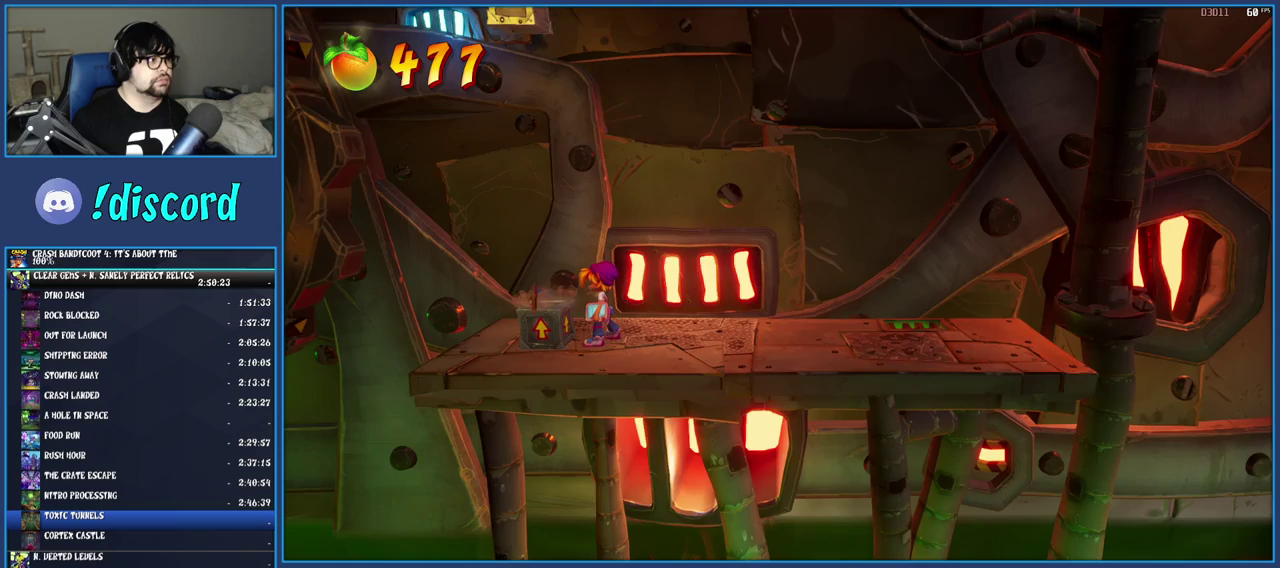
{"buttons": [], "left_stick": "center", "right_stick": "center", "events": []}
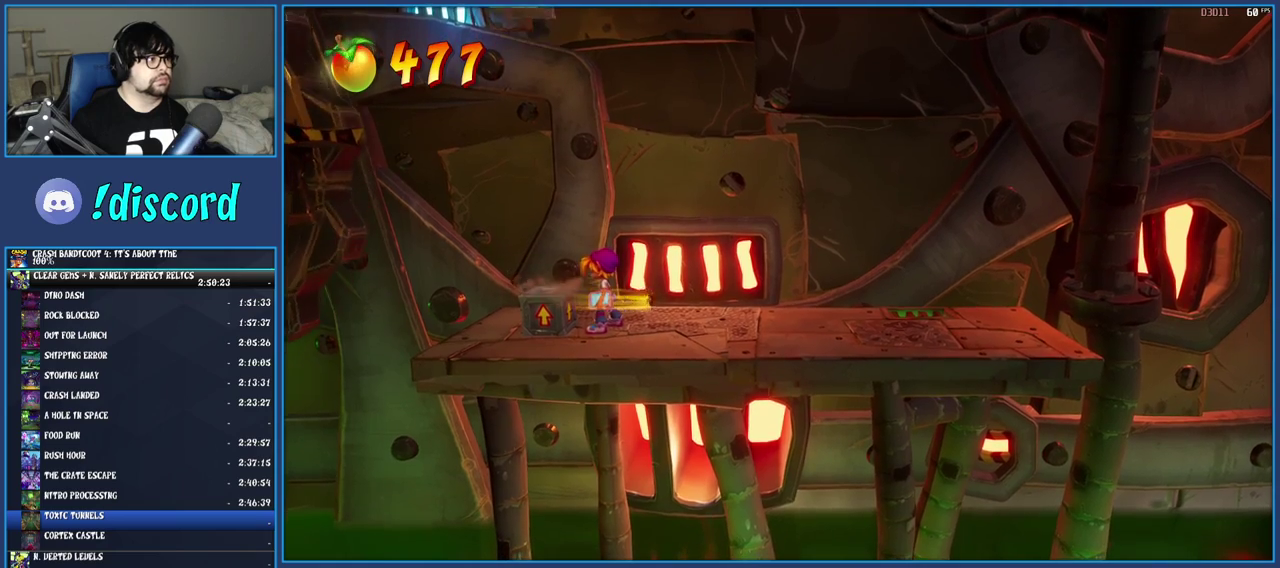
{"buttons": [], "left_stick": "left", "right_stick": "center", "events": [[250, "left_stick", "left"], [333, "CROSS", "down"], [450, "CROSS", "up"]]}
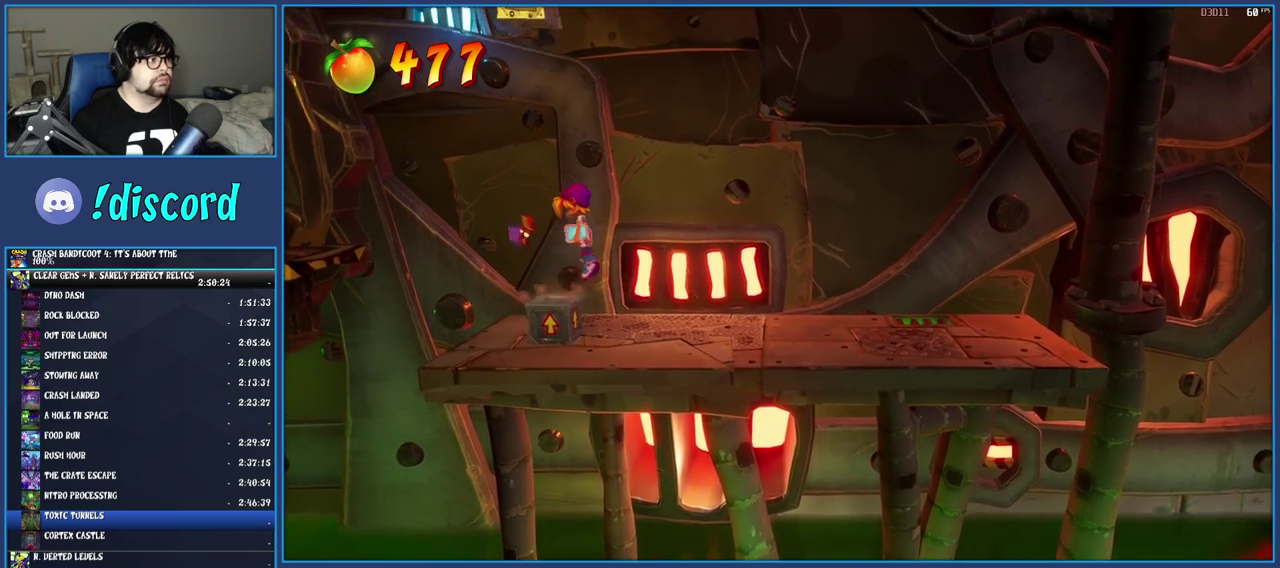
{"buttons": [], "left_stick": "center", "right_stick": "center", "events": [[267, "left_stick", "center"]]}
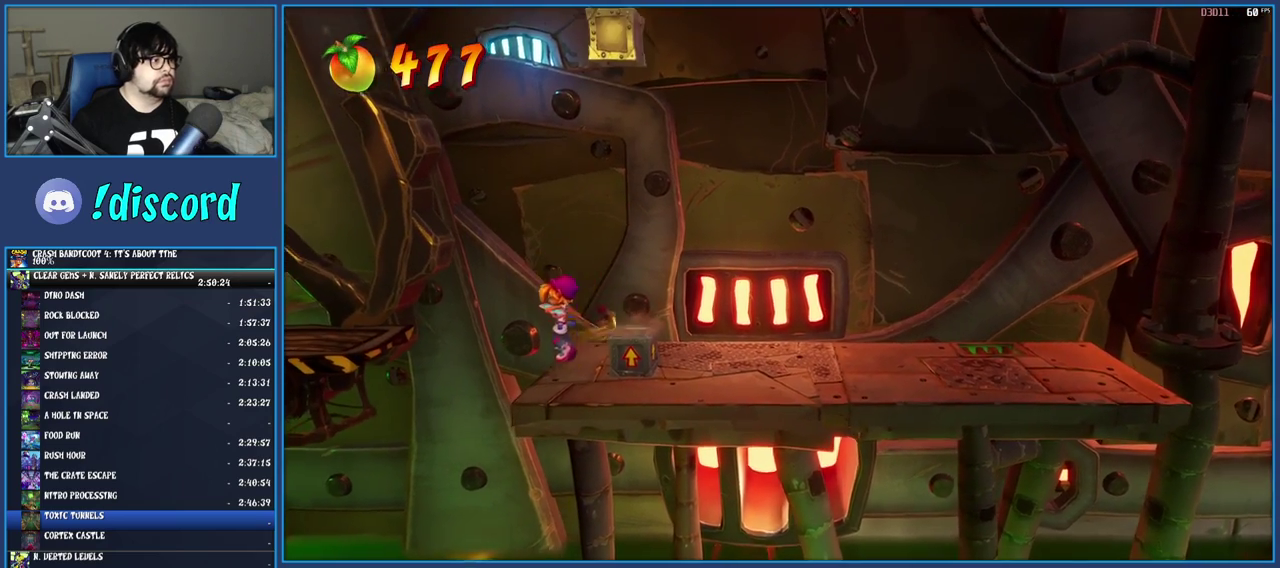
{"buttons": [], "left_stick": "center", "right_stick": "center", "events": []}
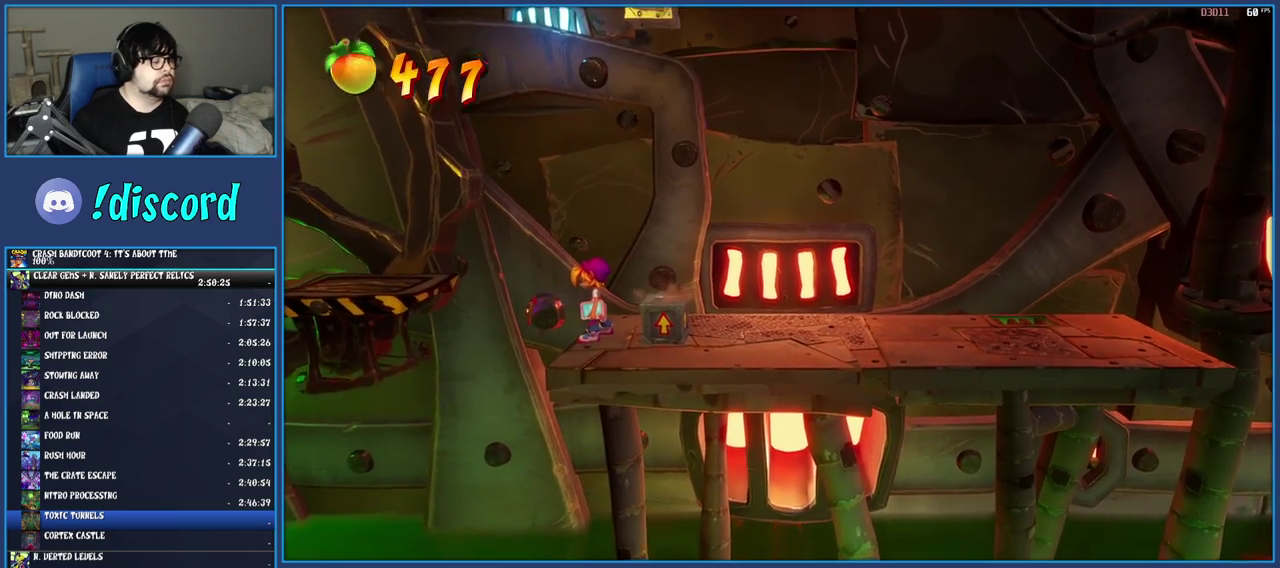
{"buttons": [], "left_stick": "center", "right_stick": "center", "events": []}
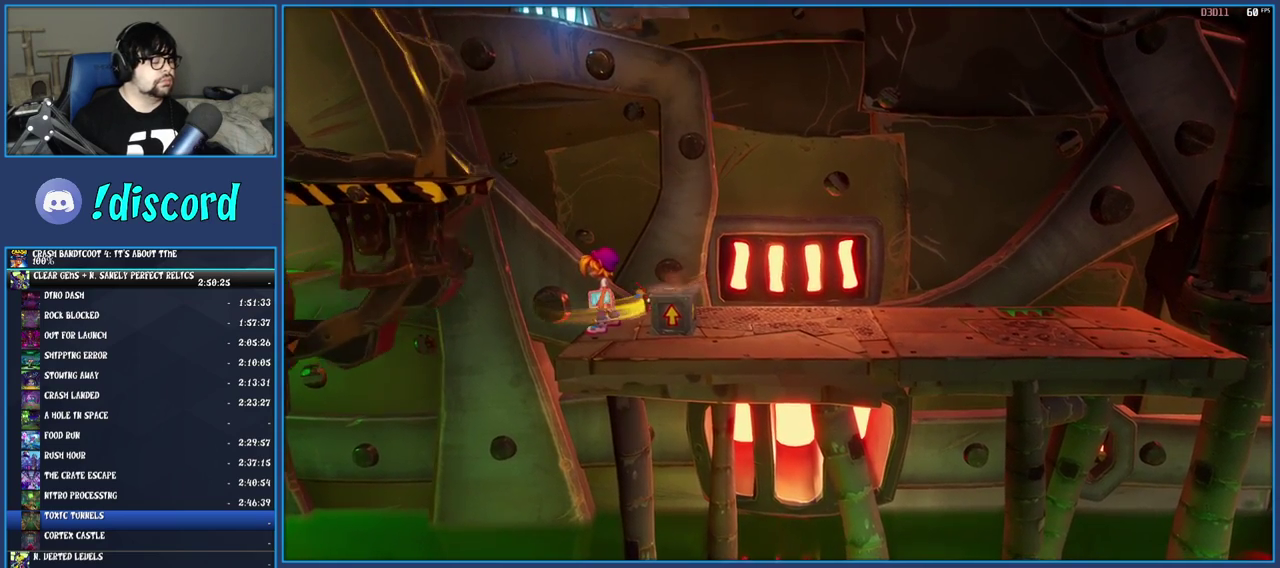
{"buttons": [], "left_stick": "center", "right_stick": "center", "events": []}
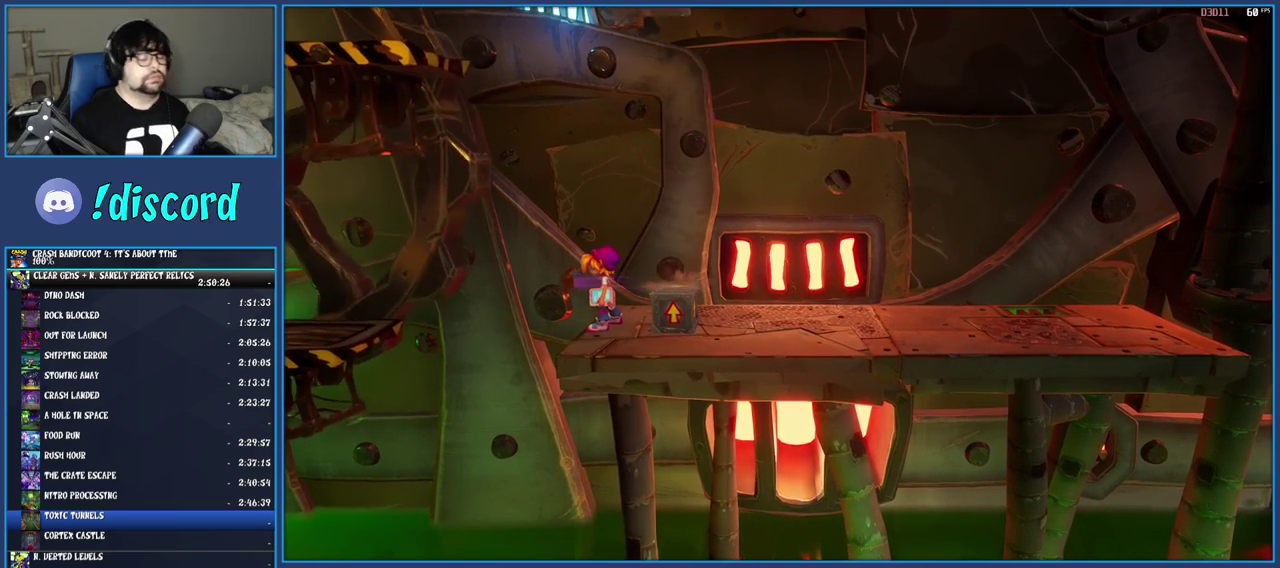
{"buttons": [], "left_stick": "center", "right_stick": "center", "events": []}
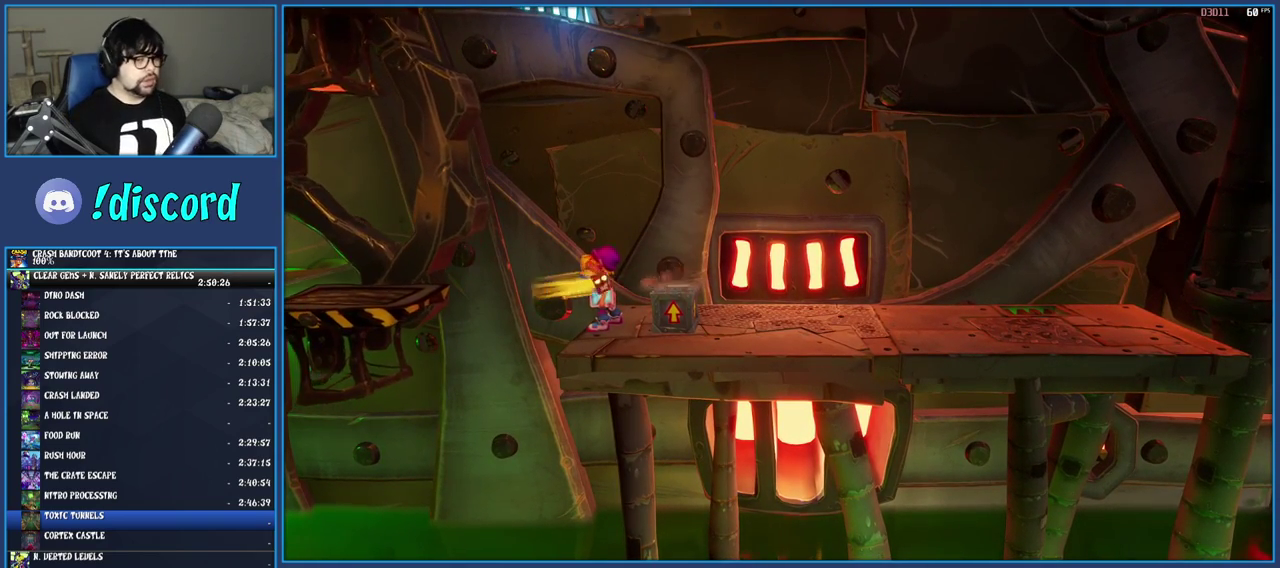
{"buttons": [], "left_stick": "center", "right_stick": "center", "events": []}
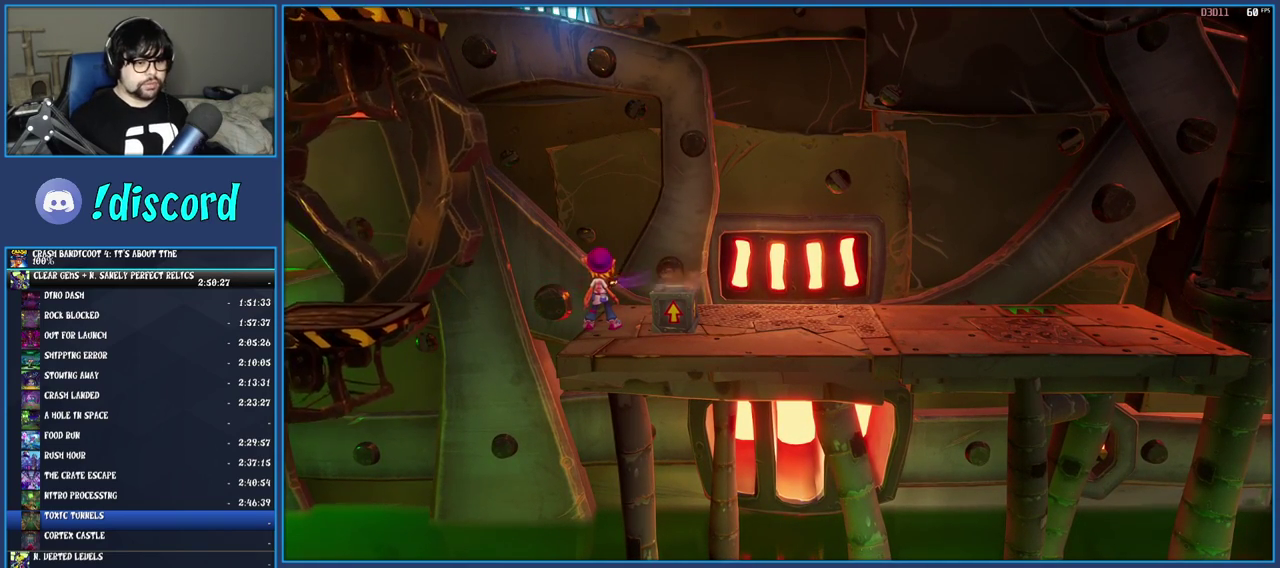
{"buttons": [], "left_stick": "center", "right_stick": "center", "events": []}
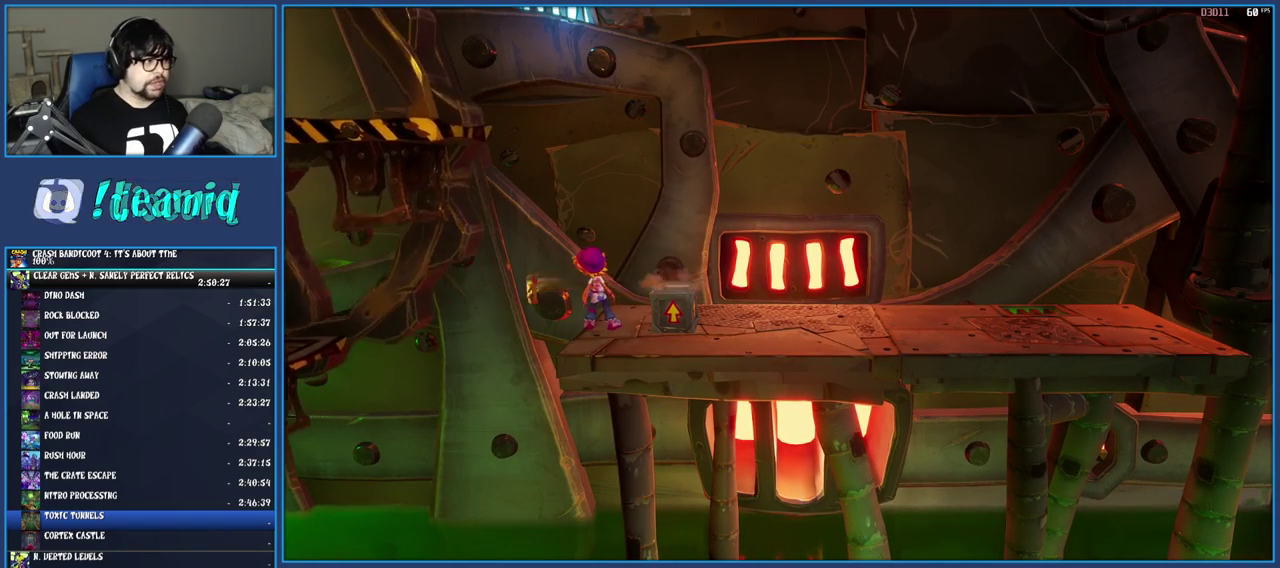
{"buttons": ["CROSS"], "left_stick": "left", "right_stick": "center", "events": [[150, "left_stick", "left"], [200, "CROSS", "down"], [300, "CROSS", "up"], [383, "CROSS", "down"]]}
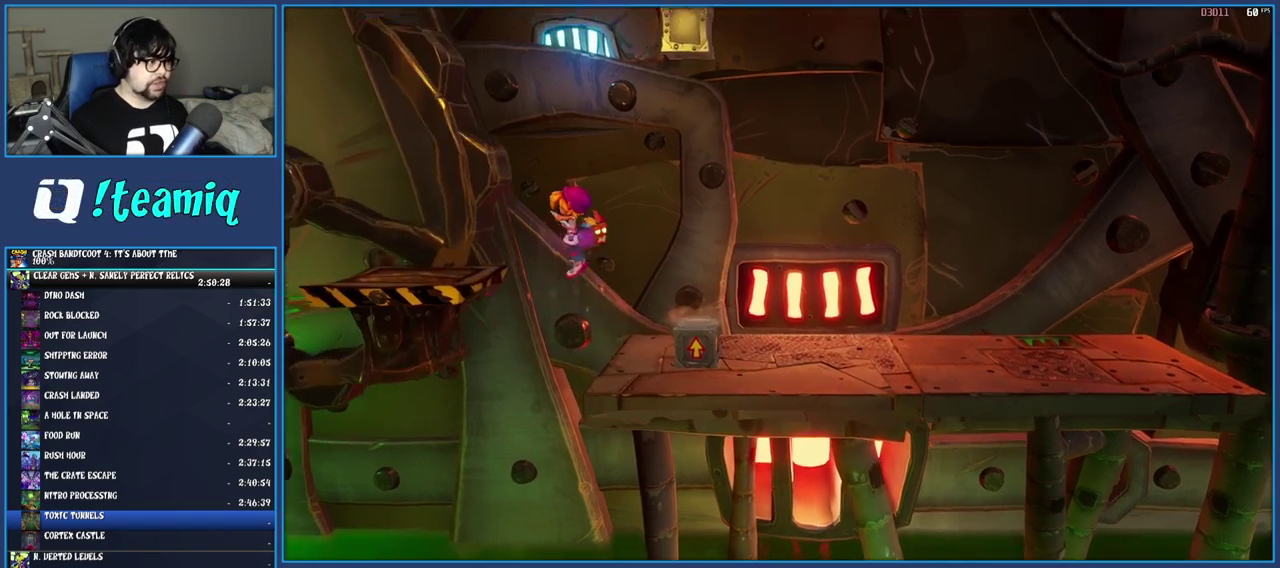
{"buttons": [], "left_stick": "left", "right_stick": "center", "events": [[100, "CROSS", "up"]]}
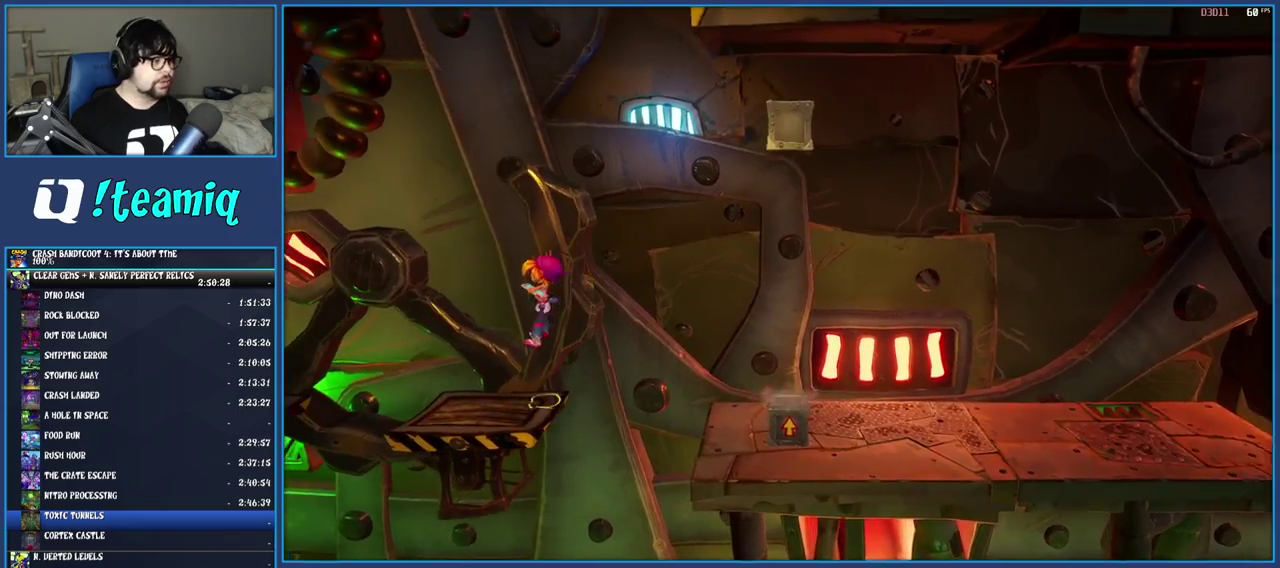
{"buttons": [], "left_stick": "center", "right_stick": "center", "events": [[100, "left_stick", "center"], [317, "left_stick", "right"], [433, "left_stick", "center"]]}
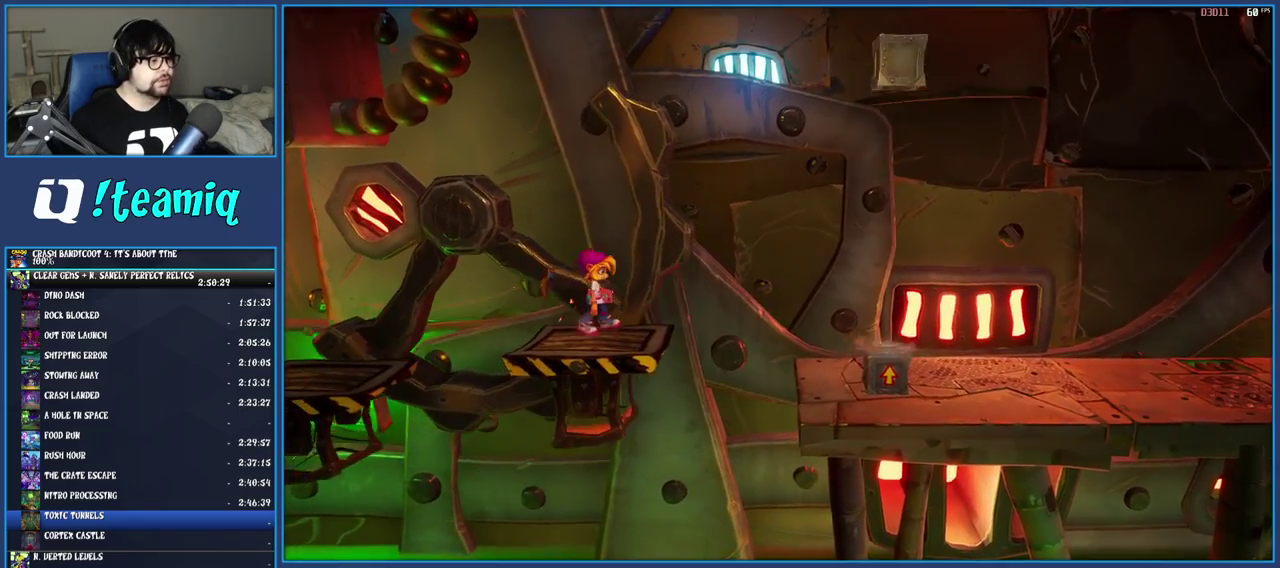
{"buttons": [], "left_stick": "center", "right_stick": "center", "events": [[167, "left_stick", "down-right"], [283, "left_stick", "center"]]}
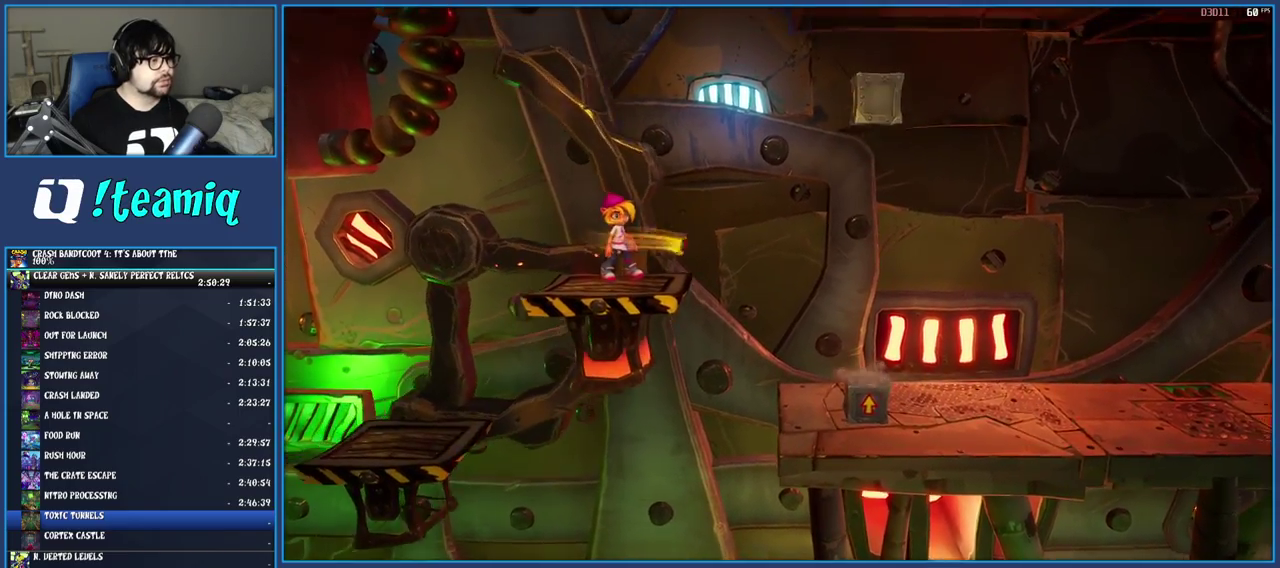
{"buttons": ["R1"], "left_stick": "right", "right_stick": "center", "events": [[383, "left_stick", "right"], [433, "R1", "down"]]}